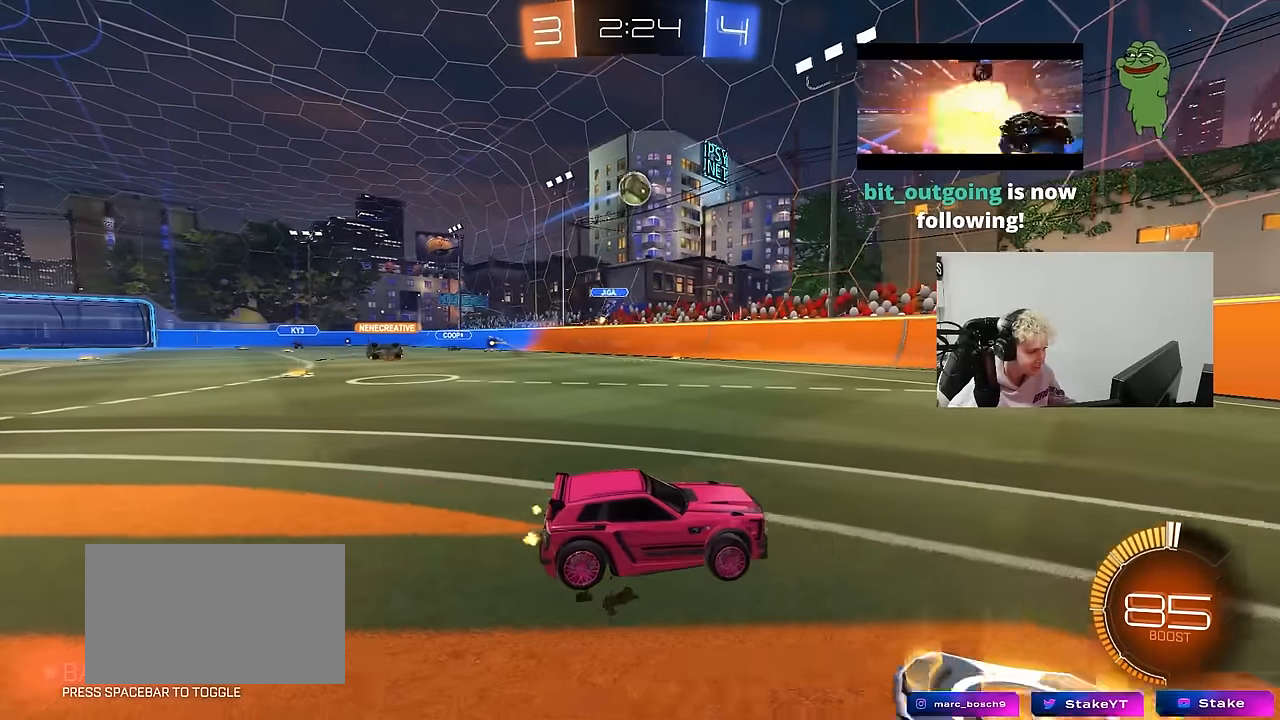
Gameplay with keyboard and mouse; each line is a JSON object with the keys and mouse buttons held at the frame after it. "events" lists presses ("down") and releases ("up") of "1", "2", "3", "4", "5", "a", "alt", "c", "caps_lock", "ctrl", "d", "e", "f", "g", "q", "r", "s", "shift", "space", "t", "tab", "v", "w", "x", "z", "mouse_left", "mouse_wheel" and "mouse_right" between this image and that frame as [ms after this image, input, new state], when the widget could be followed in between. "mouse_left", "mouse_wheel", "mouse_right" = the "left", "wheel", "right" buttons of the "mouse" list. No other keys are recorded. "wheel" means that the mouse wheel is clicked or scrolled. "mouse_move" is the direction in which the mouse moves at that frame (one of eight, or "still"), when it could be read.
{"keys": ["d"], "mouse": [], "mouse_move": "still", "events": [[50, "d", "down"], [200, "d", "up"], [284, "w", "down"], [334, "d", "down"], [434, "w", "up"]]}
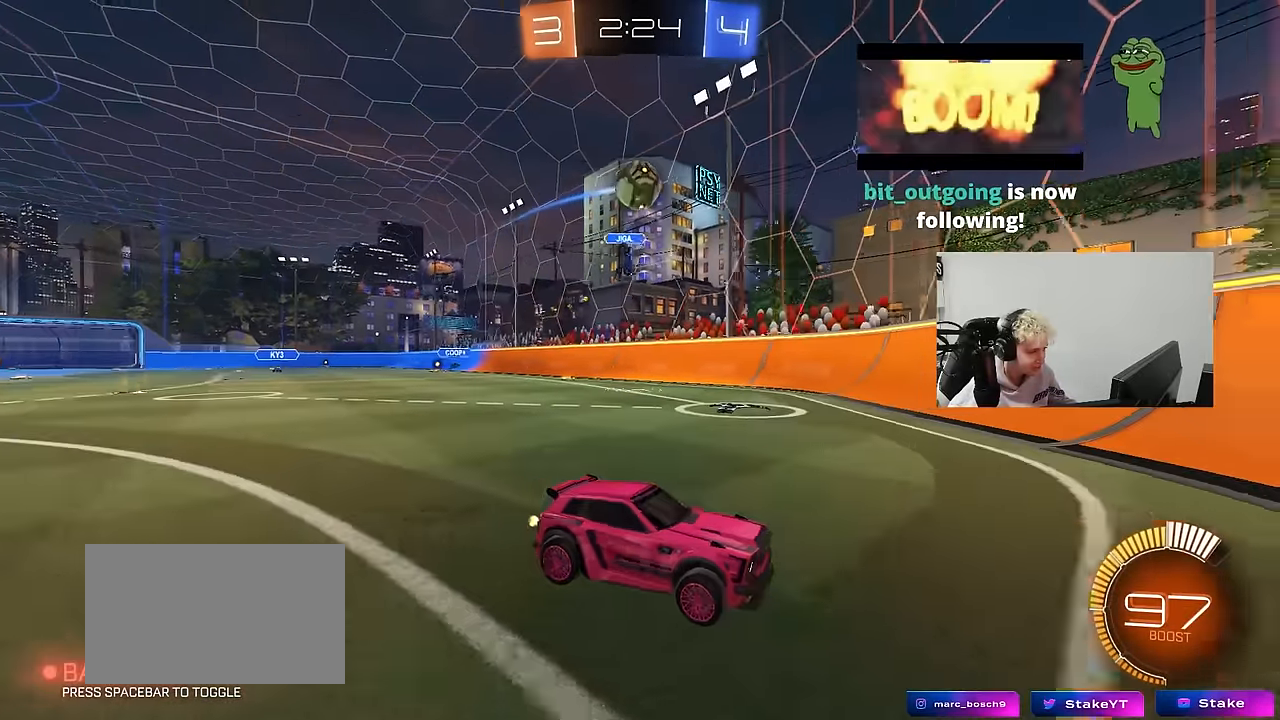
{"keys": ["d", "shift", "w"], "mouse": [], "mouse_move": "still", "events": [[117, "shift", "down"], [217, "shift", "up"], [217, "w", "down"], [400, "w", "up"], [450, "w", "down"], [484, "shift", "down"]]}
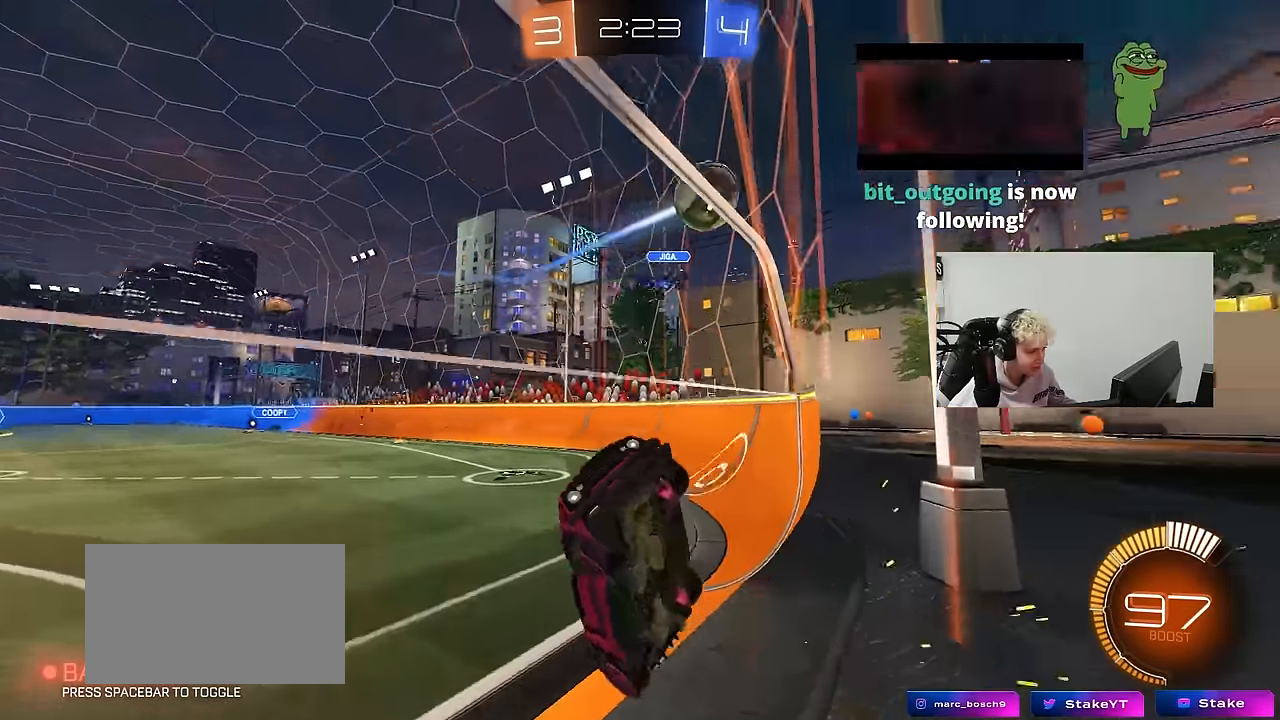
{"keys": ["d"], "mouse": [], "mouse_move": "still", "events": [[34, "shift", "up"], [217, "d", "up"], [317, "a", "down"], [467, "a", "up"], [467, "d", "down"], [500, "w", "up"]]}
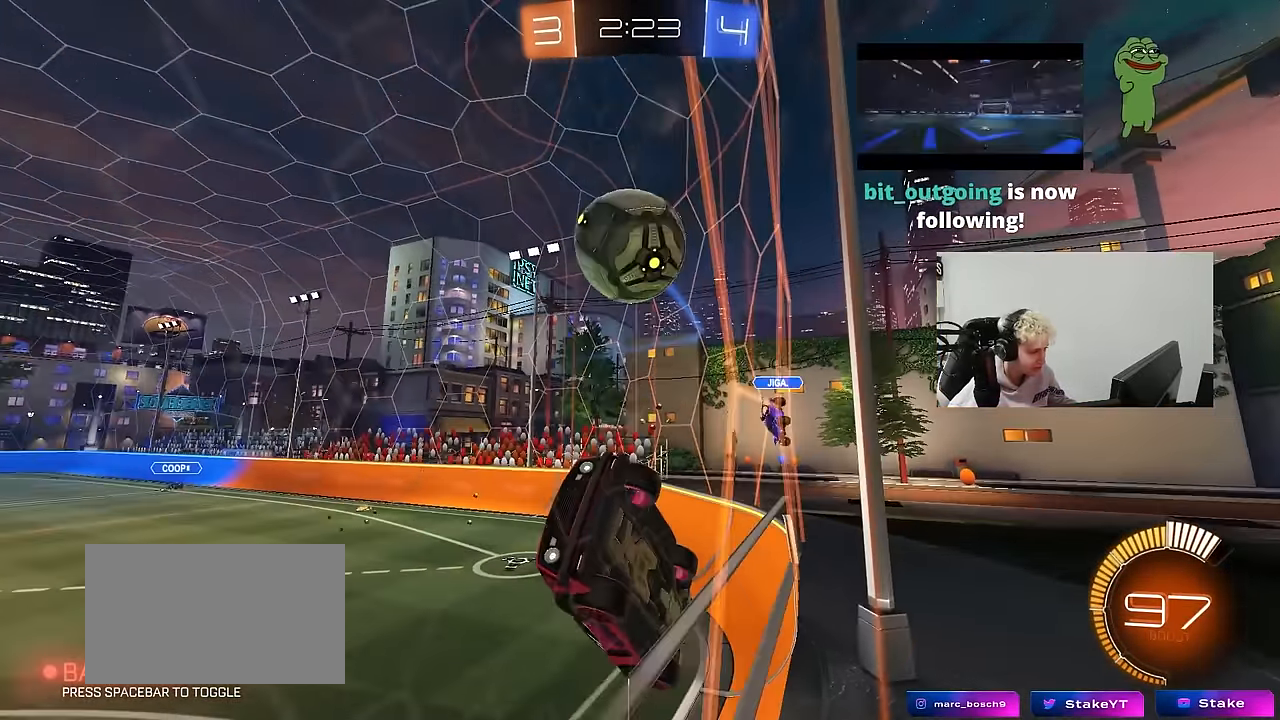
{"keys": ["w"], "mouse": ["left"], "mouse_move": "down", "events": [[50, "d", "up"], [50, "s", "down"], [150, "mouse_left", "down"], [150, "s", "up"], [234, "w", "down"], [284, "d", "down"], [334, "mouse_left", "up"], [384, "mouse_left", "down"], [467, "d", "up"]]}
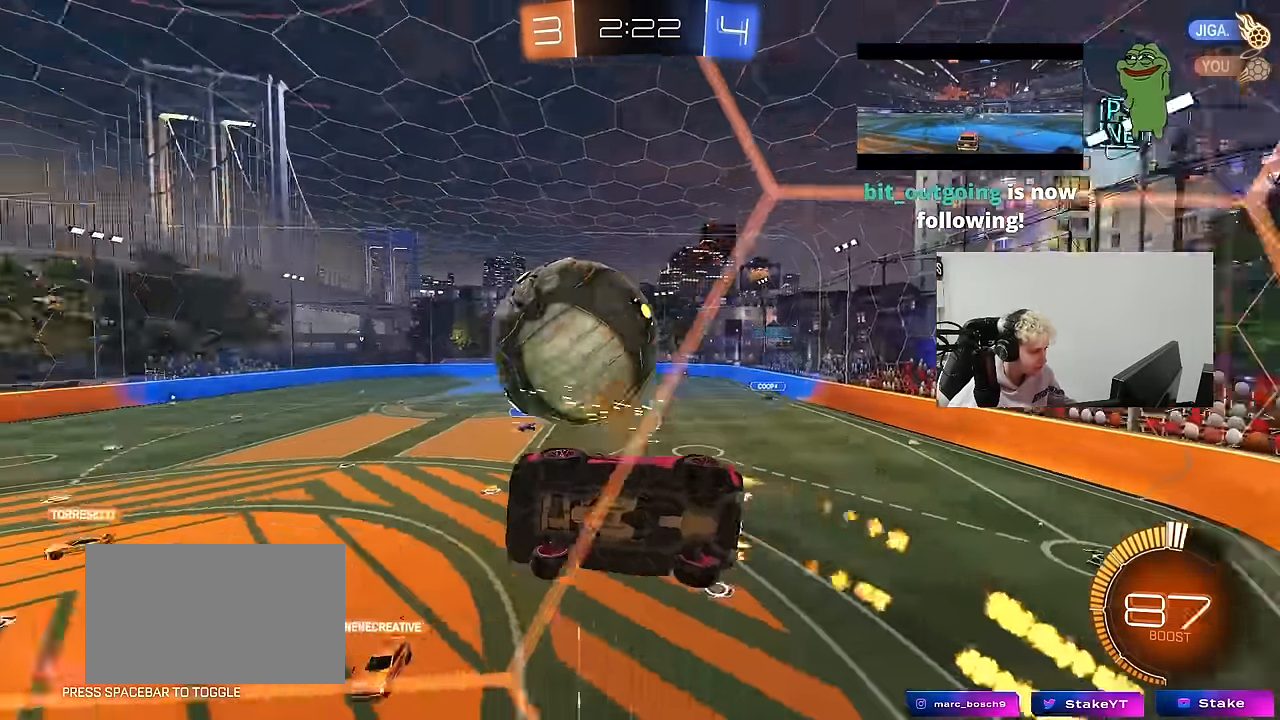
{"keys": ["a", "shift"], "mouse": ["left"], "mouse_move": "down-left", "events": [[67, "w", "up"], [117, "mouse_right", "down"], [117, "s", "down"], [217, "a", "down"], [250, "d", "down"], [250, "mouse_left", "up"], [350, "d", "up"], [350, "shift", "down"], [400, "d", "down"], [400, "mouse_left", "down"], [400, "mouse_right", "up"], [450, "d", "up"], [500, "s", "up"]]}
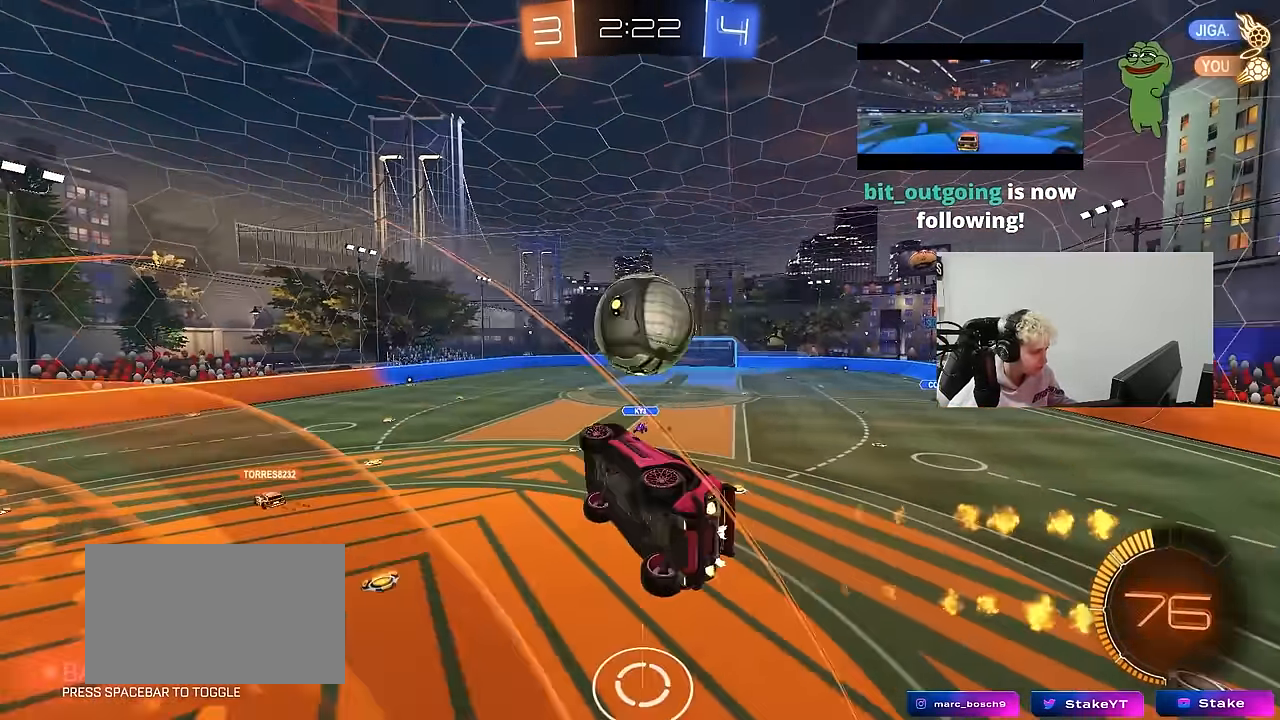
{"keys": ["d", "s", "shift"], "mouse": ["left", "right"], "mouse_move": "left", "events": [[84, "w", "down"], [134, "d", "down"], [134, "shift", "up"], [184, "a", "up"], [184, "d", "up"], [184, "shift", "down"], [267, "d", "down"], [267, "w", "up"], [317, "w", "down"], [367, "mouse_right", "down"], [467, "s", "down"], [467, "w", "up"]]}
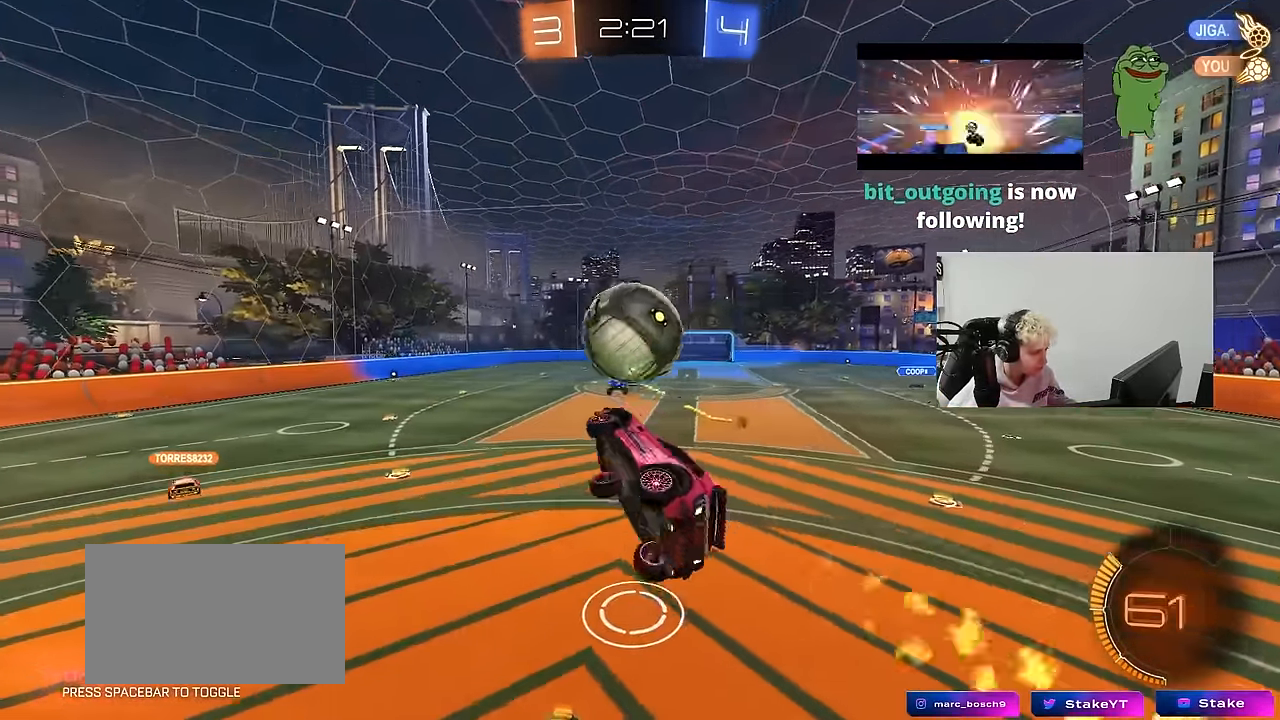
{"keys": ["d", "shift"], "mouse": [], "mouse_move": "still"}
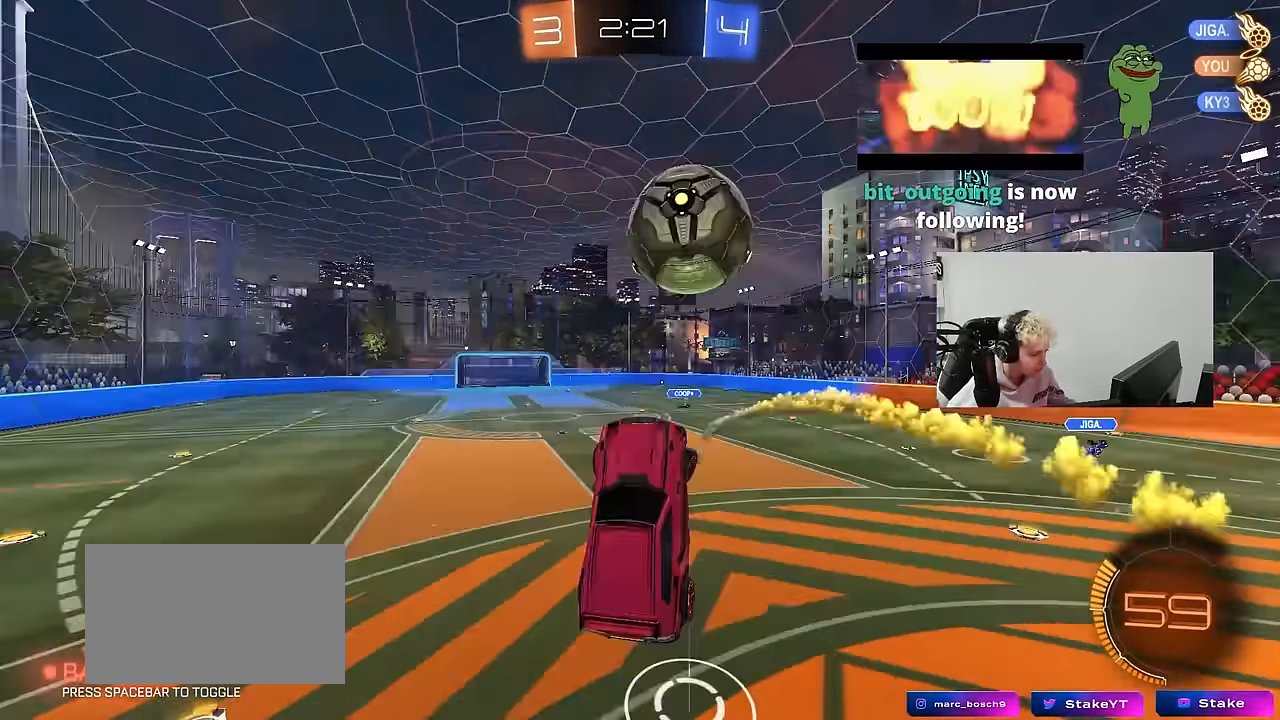
{"keys": [], "mouse": [], "mouse_move": "still", "events": [[67, "d", "up"], [117, "shift", "up"], [167, "a", "down"], [167, "w", "down"], [300, "a", "up"], [300, "space", "down"], [400, "d", "down"], [450, "space", "up"], [450, "w", "up"], [483, "d", "up"]]}
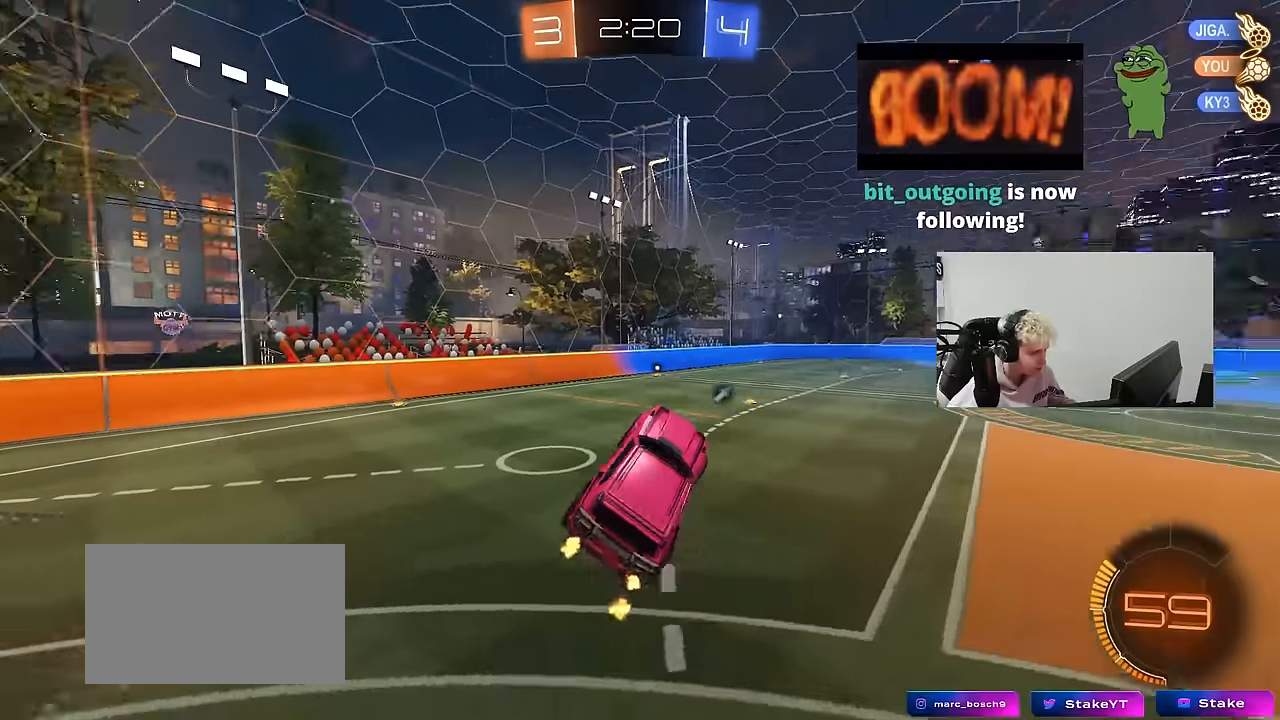
{"keys": ["space"], "mouse": [], "mouse_move": "still", "events": [[33, "mouse_left", "down"], [83, "a", "down"], [83, "shift", "down"], [183, "s", "down"], [183, "shift", "up"], [266, "a", "up"], [316, "s", "up"], [366, "d", "down"], [500, "d", "up"], [500, "mouse_left", "up"], [500, "space", "down"]]}
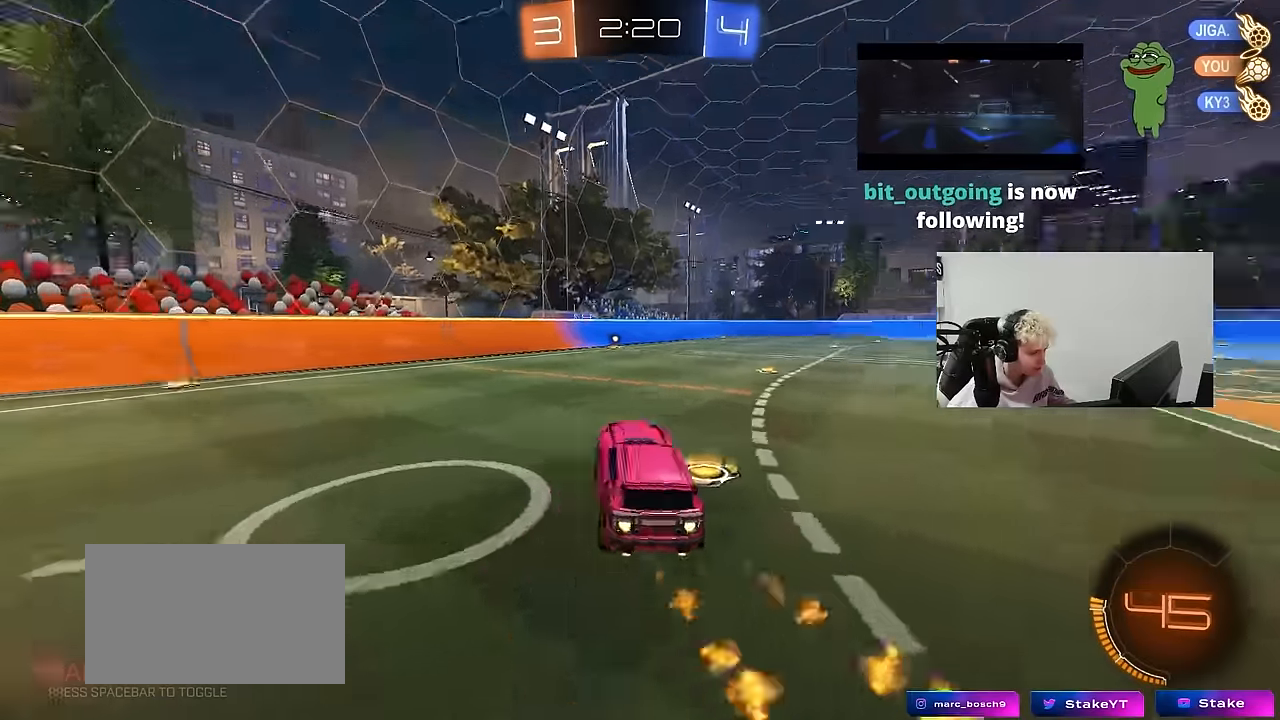
{"keys": ["w"], "mouse": [], "mouse_move": "still", "events": [[100, "w", "down"], [150, "a", "down"], [150, "mouse_left", "down"], [150, "space", "up"], [233, "a", "up"], [383, "mouse_left", "up"]]}
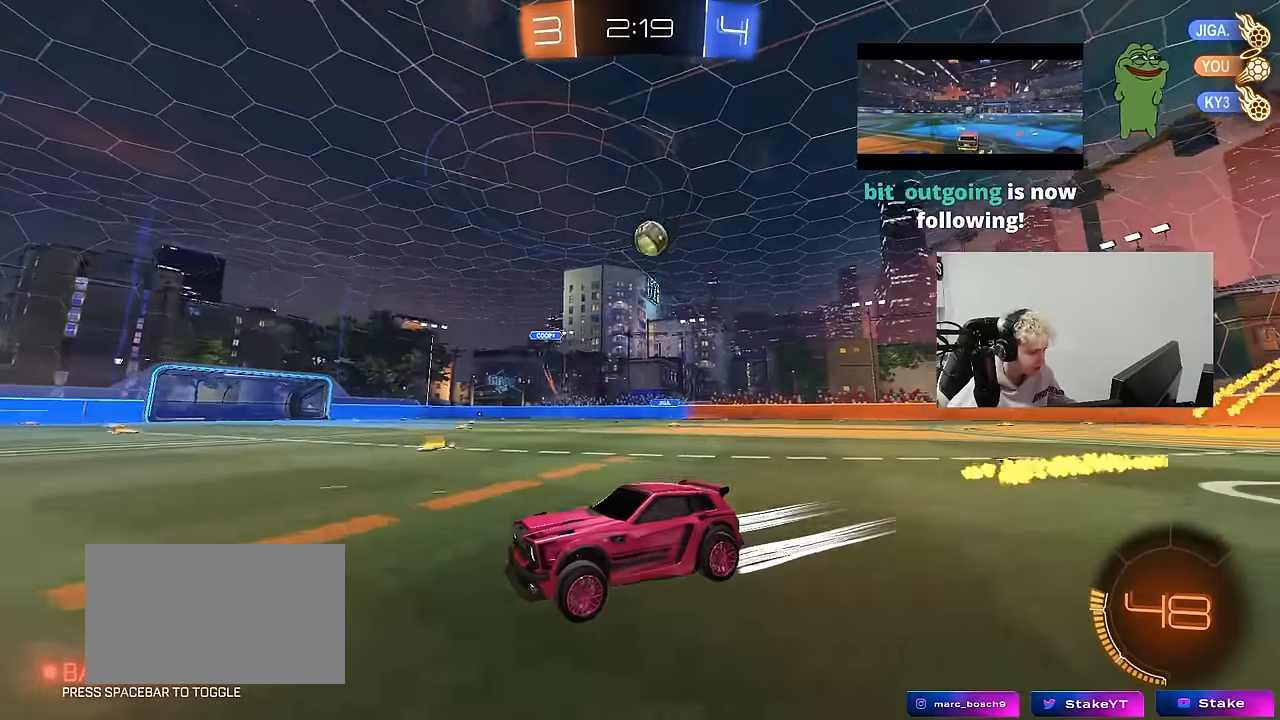
{"keys": ["w"], "mouse": [], "mouse_move": "still", "events": [[116, "d", "down"], [250, "d", "up"], [350, "d", "down"], [450, "d", "up"]]}
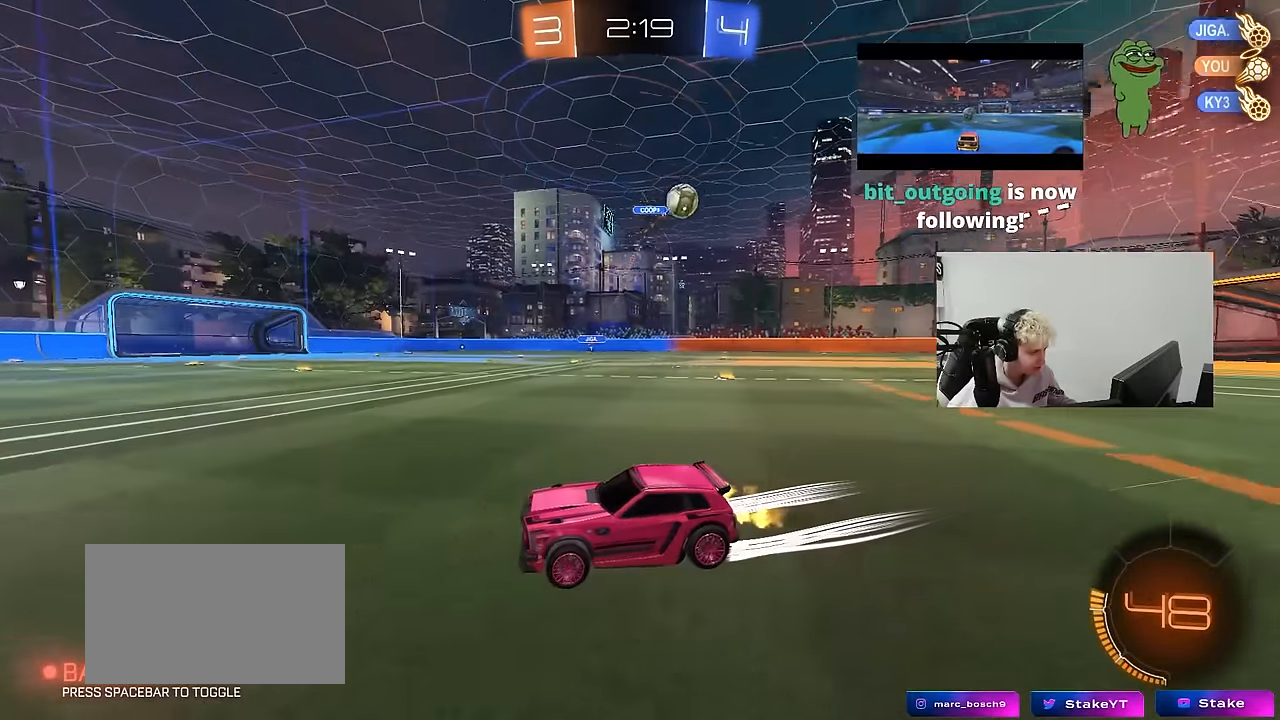
{"keys": ["a"], "mouse": [], "mouse_move": "still", "events": [[33, "d", "down"], [133, "d", "up"], [133, "w", "up"], [216, "a", "down"], [216, "s", "down"], [500, "s", "up"]]}
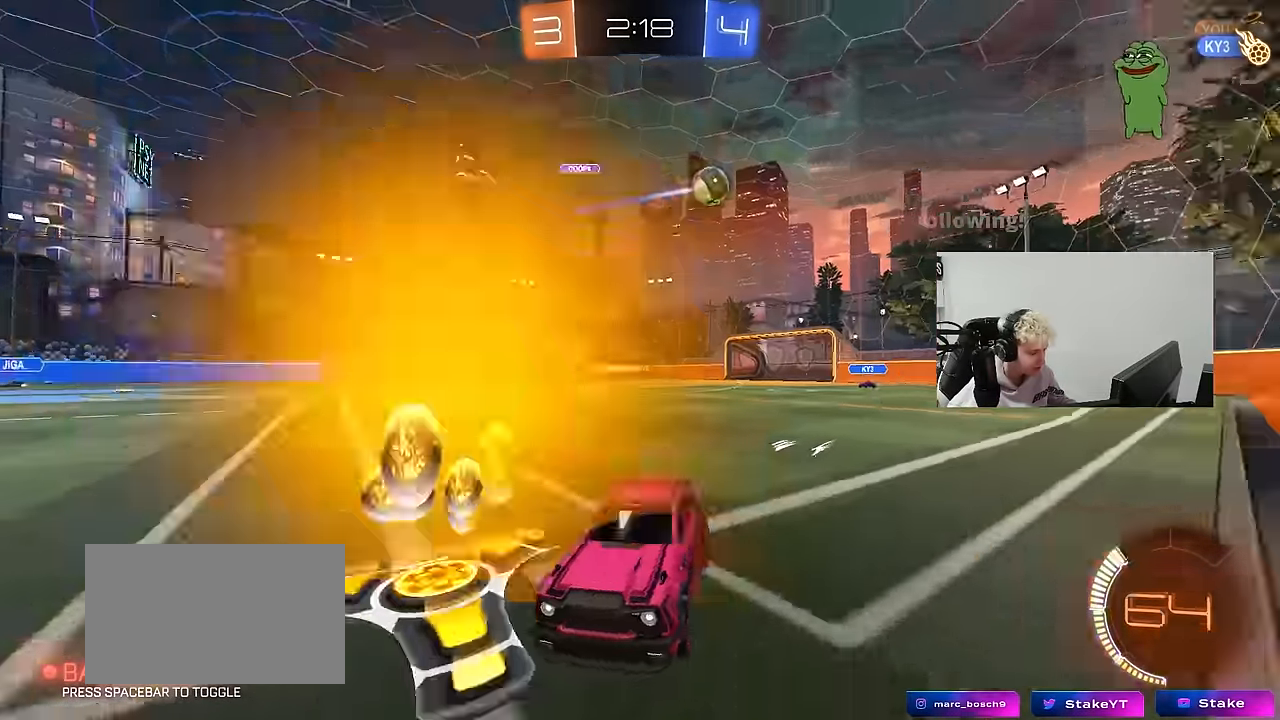
{"keys": ["d", "shift", "w"], "mouse": [], "mouse_move": "still", "events": [[200, "w", "down"], [283, "a", "up"], [333, "d", "down"], [433, "shift", "down"]]}
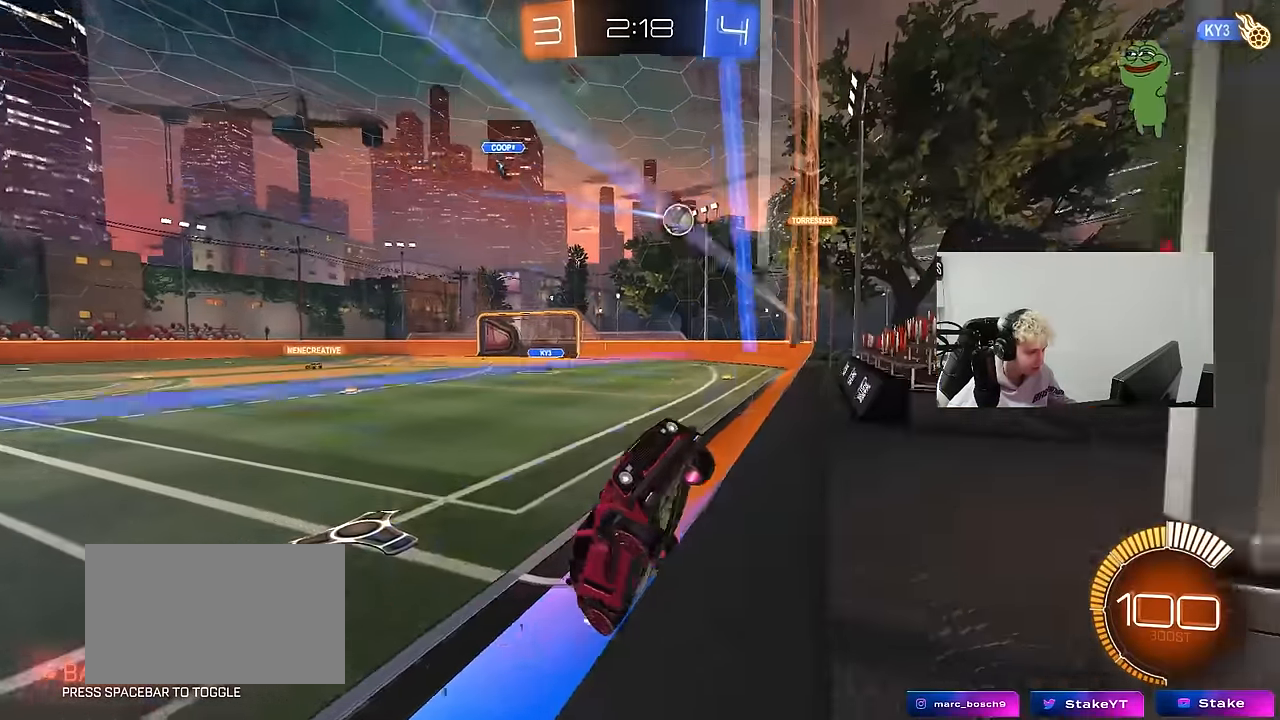
{"keys": ["d", "w"], "mouse": [], "mouse_move": "still", "events": [[66, "shift", "up"]]}
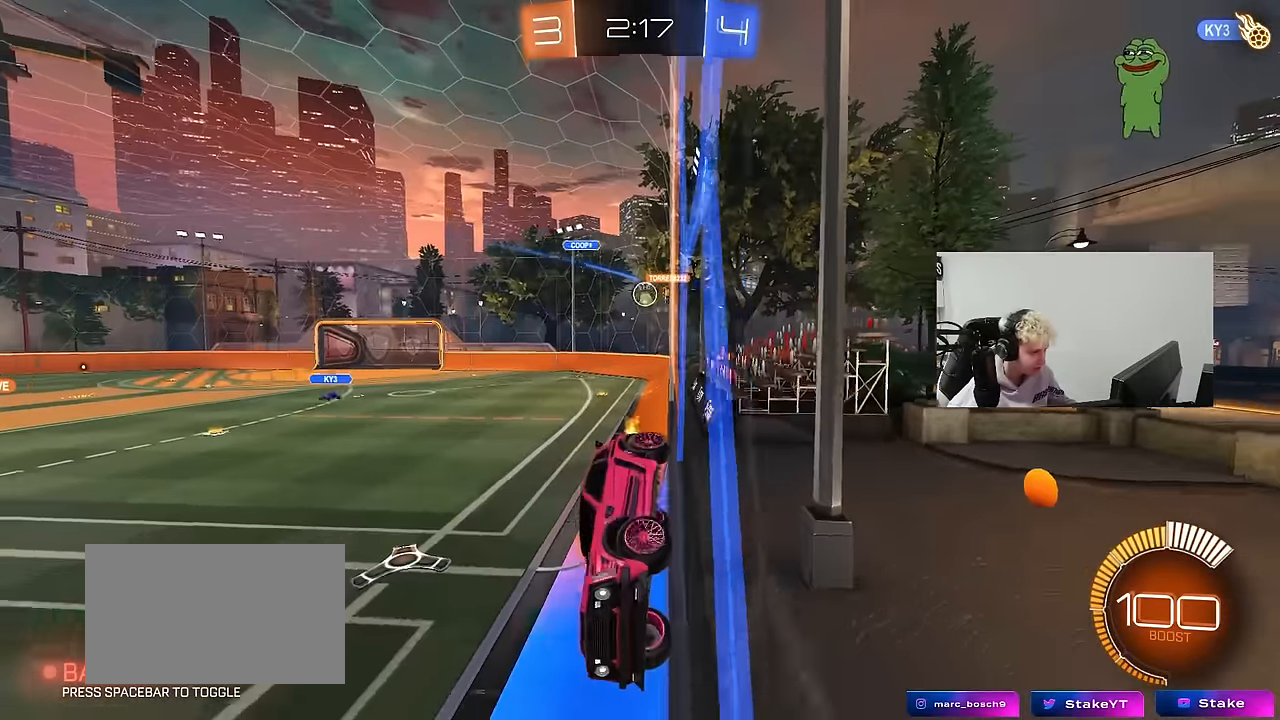
{"keys": ["d", "w"], "mouse": [], "mouse_move": "still", "events": [[133, "shift", "down"], [233, "shift", "up"], [416, "shift", "down"], [500, "shift", "up"]]}
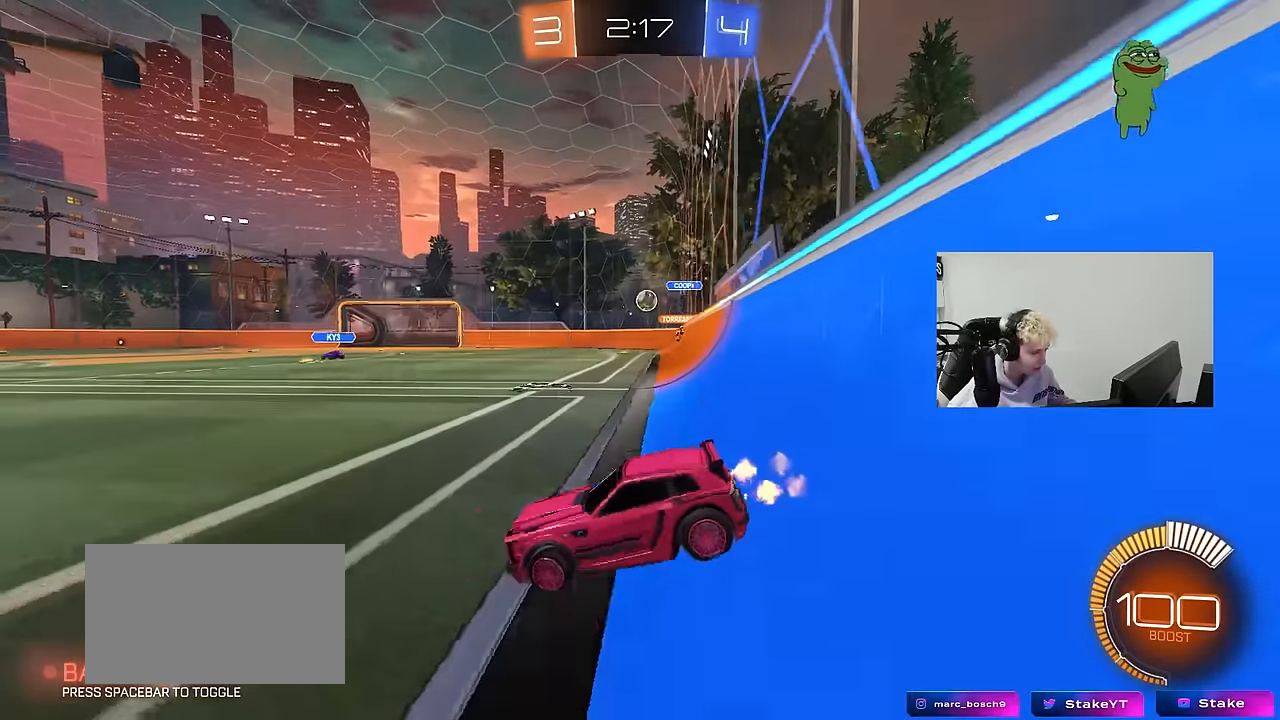
{"keys": ["d", "w"], "mouse": [], "mouse_move": "still", "events": [[50, "d", "up"], [100, "d", "down"]]}
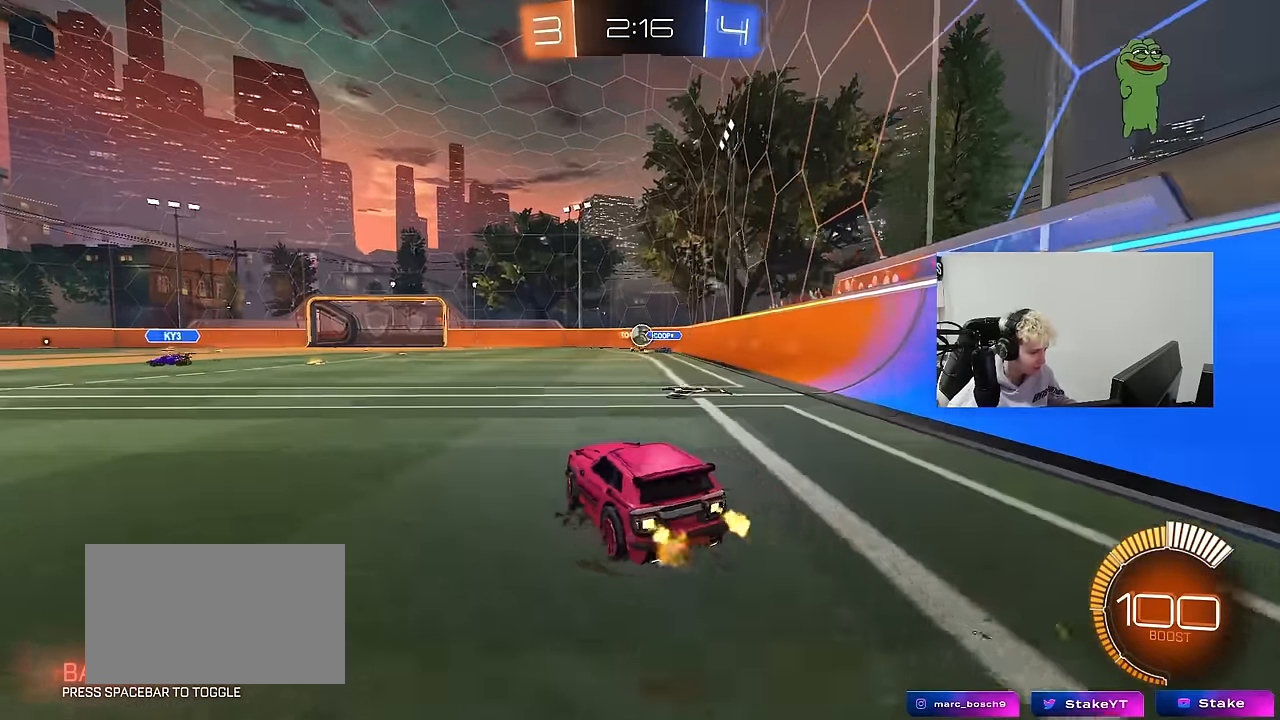
{"keys": ["w"], "mouse": [], "mouse_move": "still", "events": [[116, "d", "up"], [166, "mouse_left", "down"], [216, "a", "down"], [350, "a", "up"], [483, "mouse_left", "up"]]}
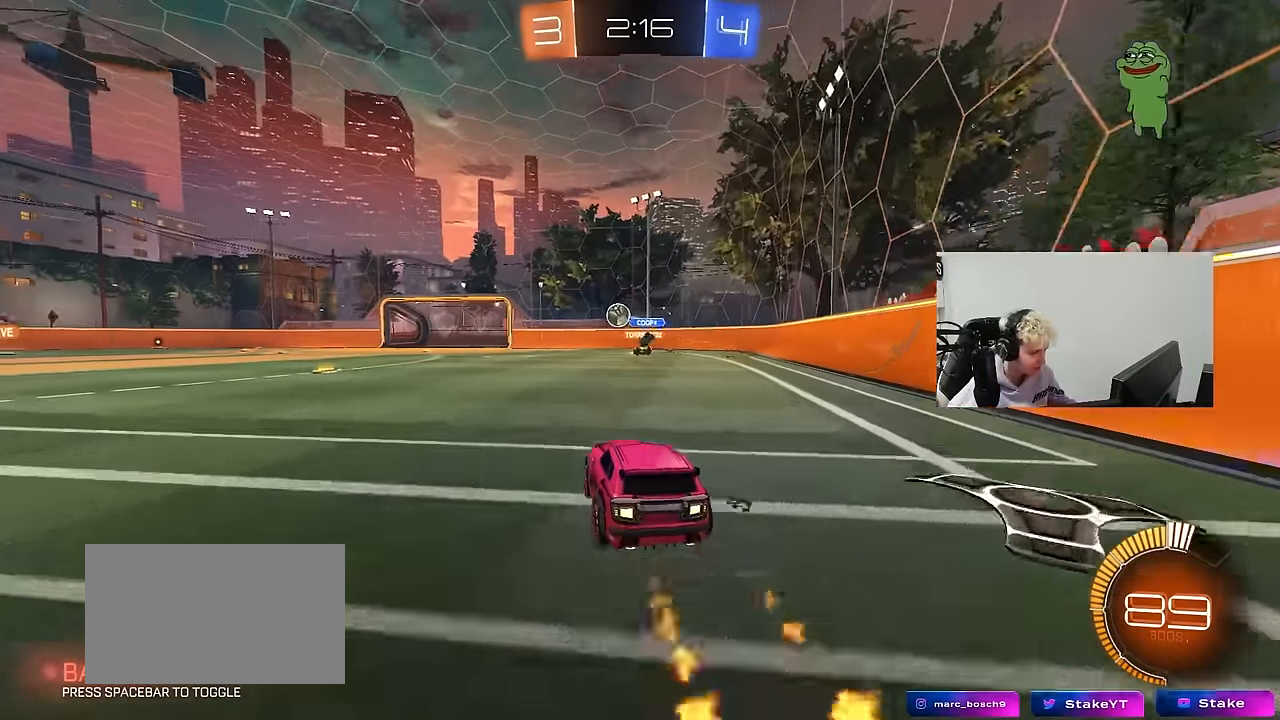
{"keys": ["w"], "mouse": [], "mouse_move": "still", "events": [[33, "d", "down"], [133, "d", "up"], [183, "a", "down"], [183, "mouse_left", "down"], [183, "mouse_right", "down"], [266, "a", "up"], [266, "mouse_right", "up"], [366, "mouse_right", "down"], [466, "mouse_left", "up"], [500, "mouse_right", "up"]]}
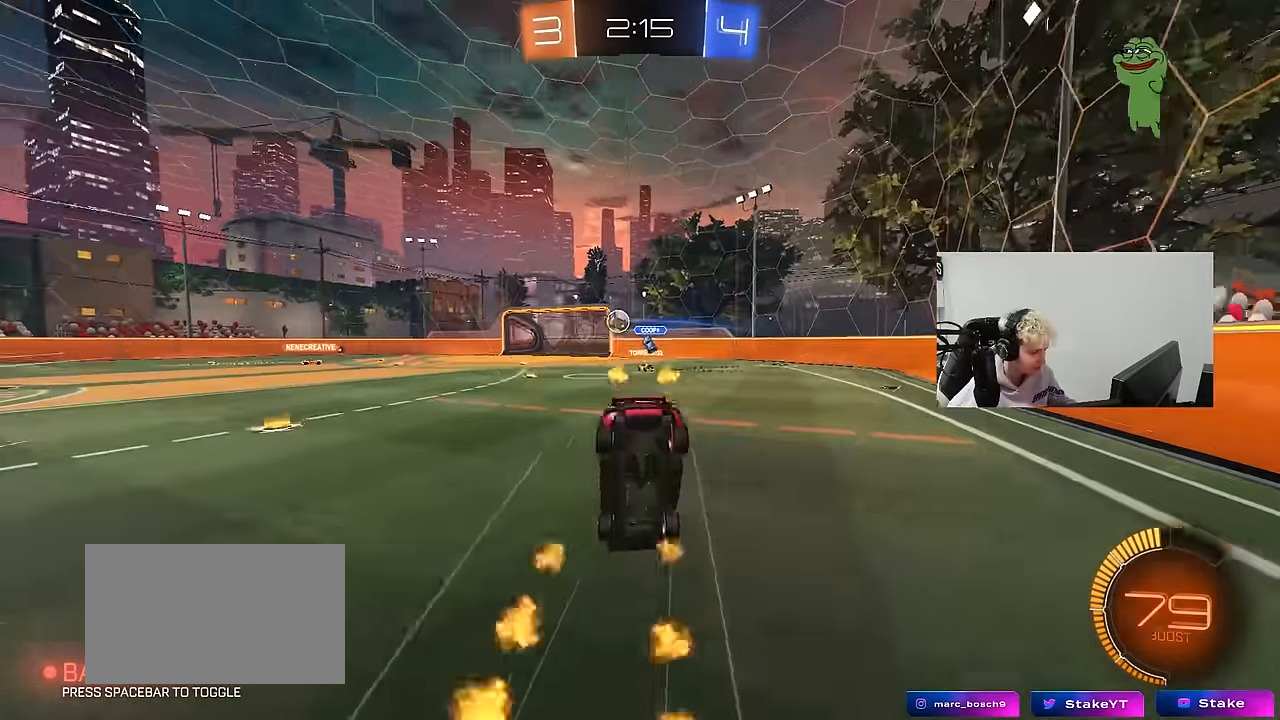
{"keys": [], "mouse": [], "mouse_move": "still", "events": [[250, "w", "up"]]}
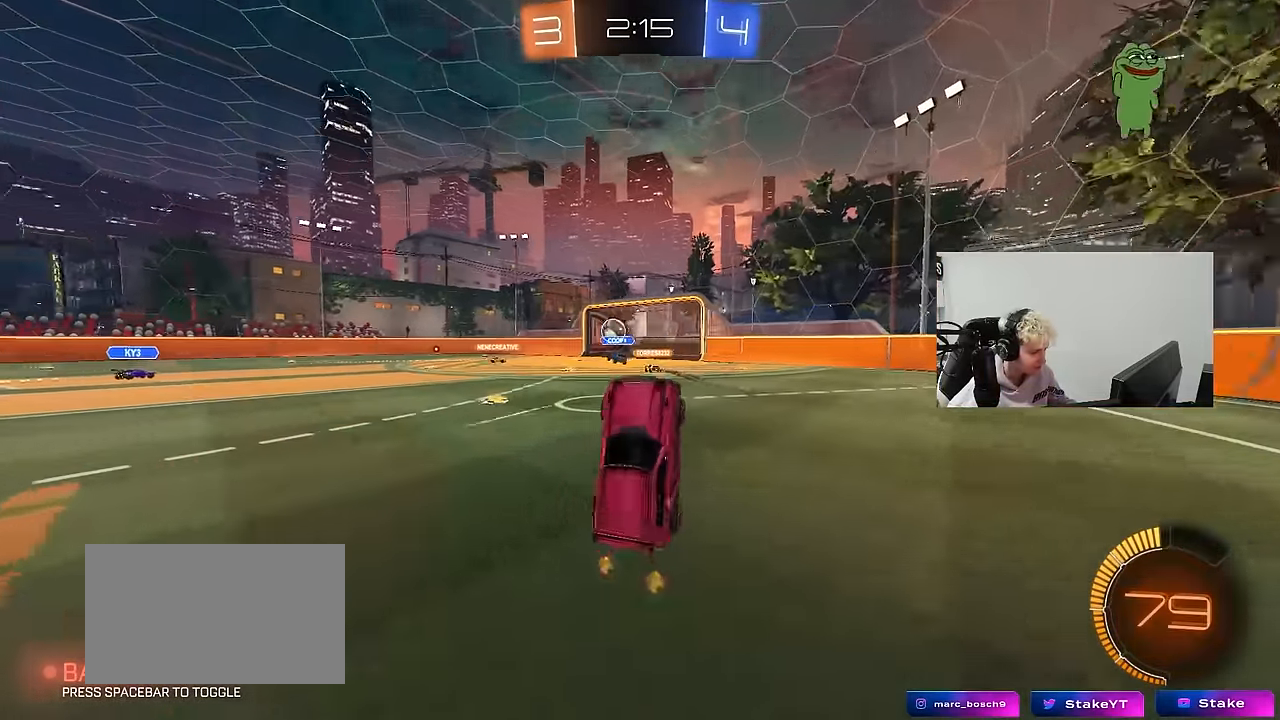
{"keys": [], "mouse": [], "mouse_move": "still", "events": [[250, "d", "down"], [400, "d", "up"]]}
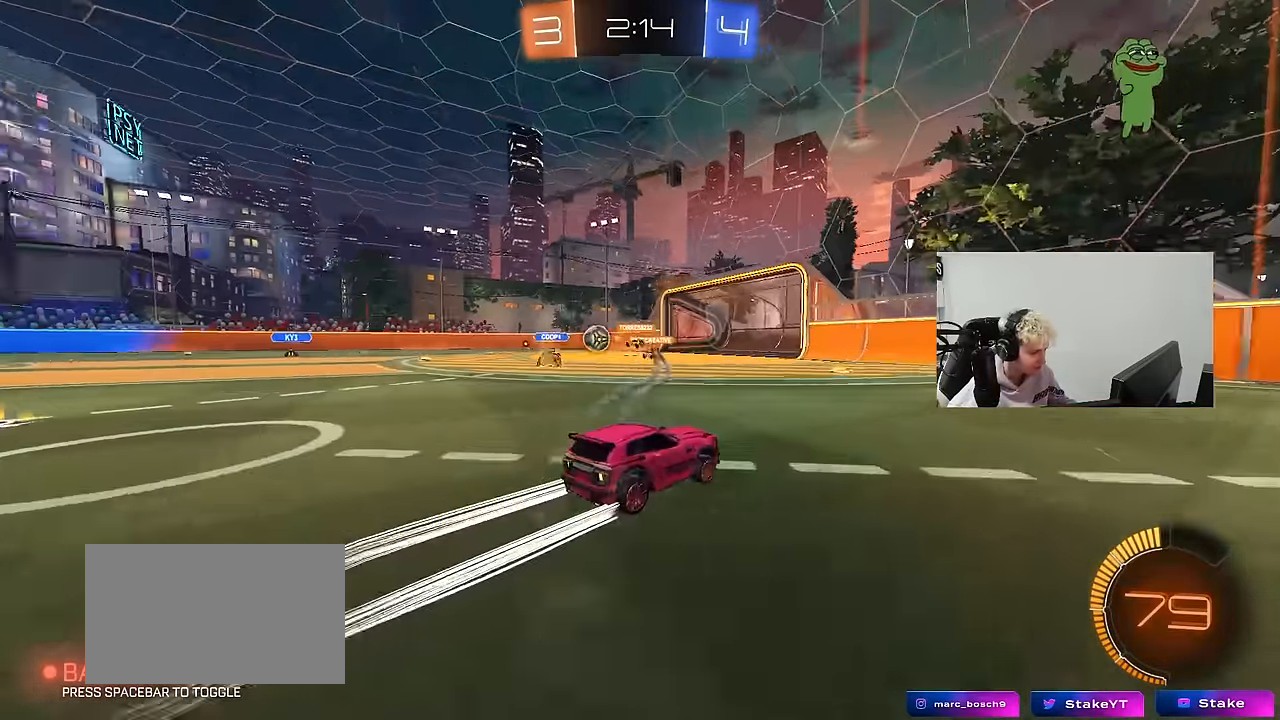
{"keys": ["d", "w"], "mouse": [], "mouse_move": "still", "events": [[133, "a", "down"], [133, "w", "down"], [216, "shift", "down"], [366, "shift", "up"], [500, "a", "up"], [500, "d", "down"]]}
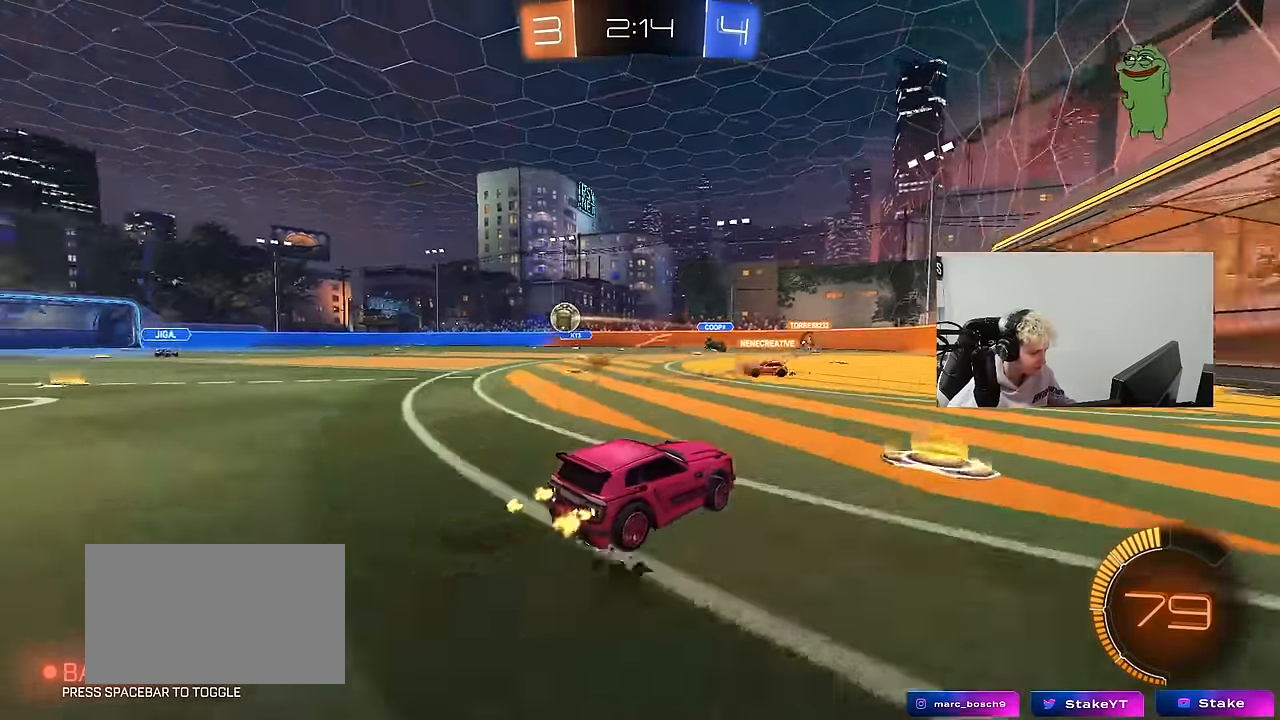
{"keys": [], "mouse": [], "mouse_move": "still", "events": [[200, "d", "up"], [283, "a", "down"], [383, "w", "up"], [433, "a", "up"]]}
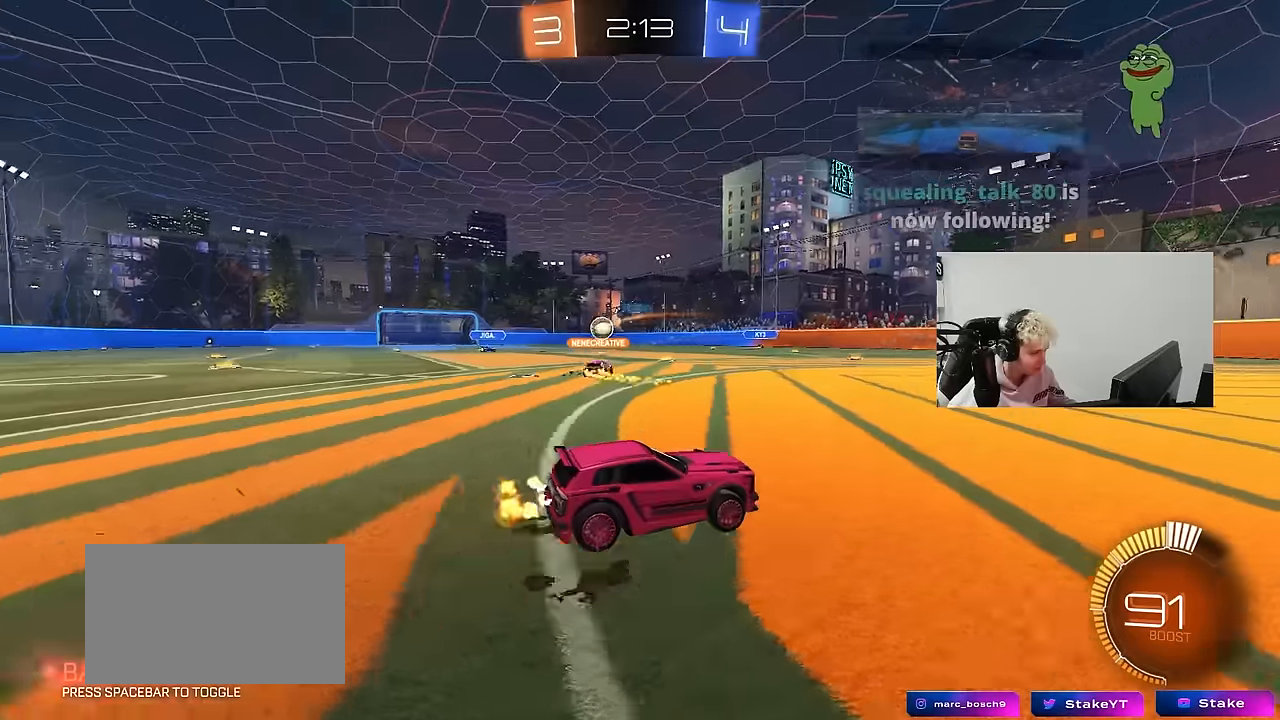
{"keys": ["a", "w"], "mouse": [], "mouse_move": "still", "events": [[16, "a", "down"], [16, "s", "down"], [66, "s", "up"], [216, "w", "down"], [250, "a", "up"], [483, "a", "down"]]}
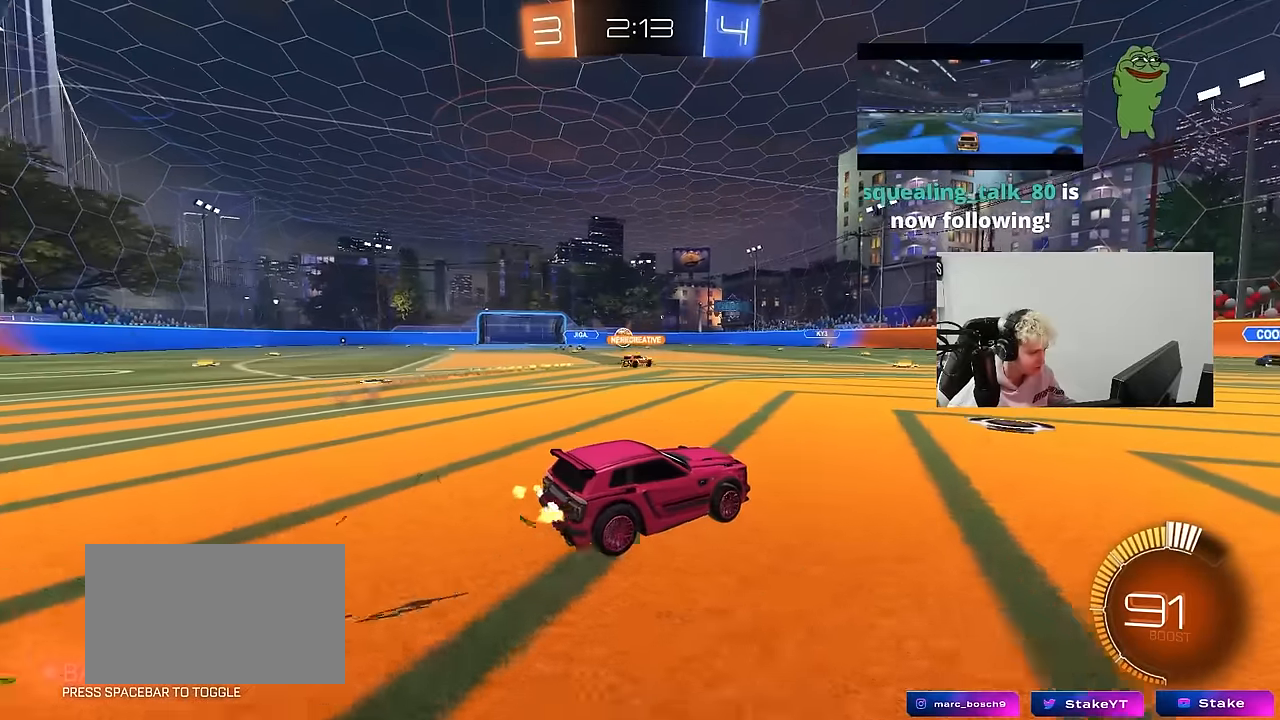
{"keys": ["a", "w"], "mouse": [], "mouse_move": "up", "events": [[133, "a", "up"], [233, "a", "down"], [266, "shift", "down"], [366, "shift", "up"]]}
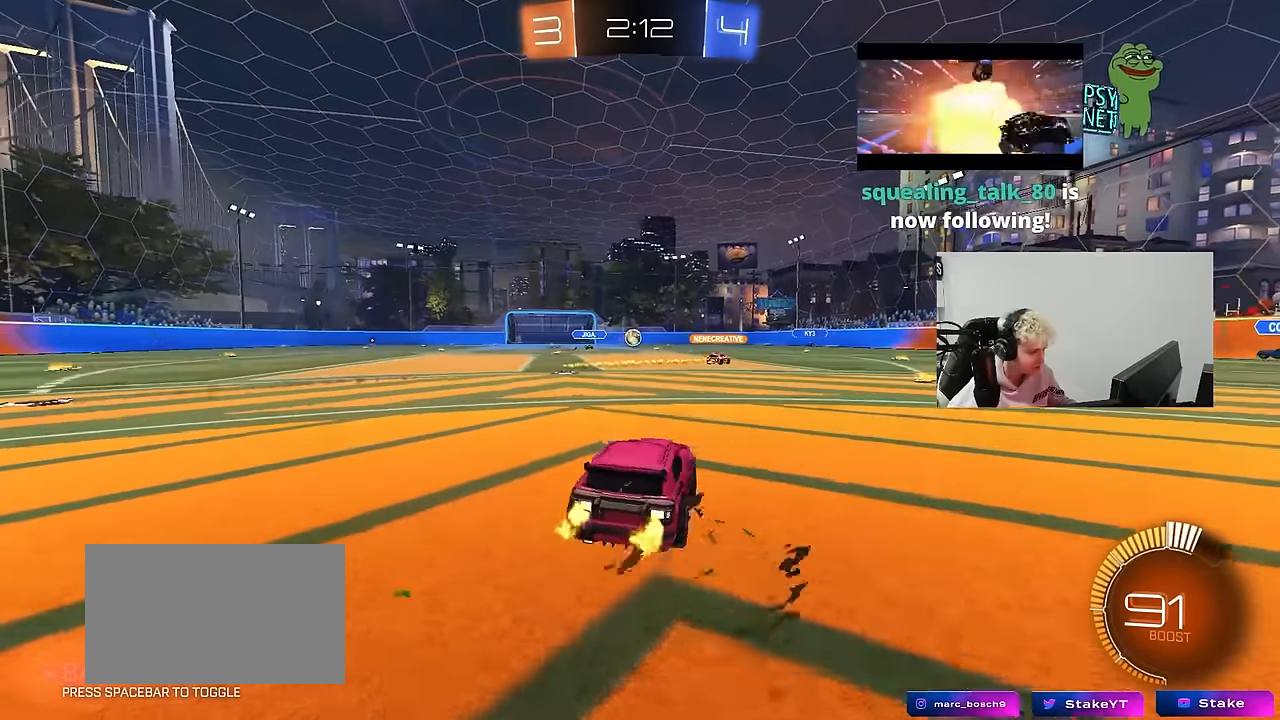
{"keys": ["a", "s", "shift"], "mouse": [], "mouse_move": "up", "events": [[100, "a", "up"], [150, "d", "down"], [150, "mouse_left", "down"], [150, "mouse_right", "down"], [200, "d", "up"], [200, "mouse_right", "up"], [233, "a", "down"], [233, "shift", "down"], [283, "mouse_right", "down"], [333, "s", "down"], [333, "w", "up"], [433, "mouse_left", "up"], [483, "mouse_right", "up"]]}
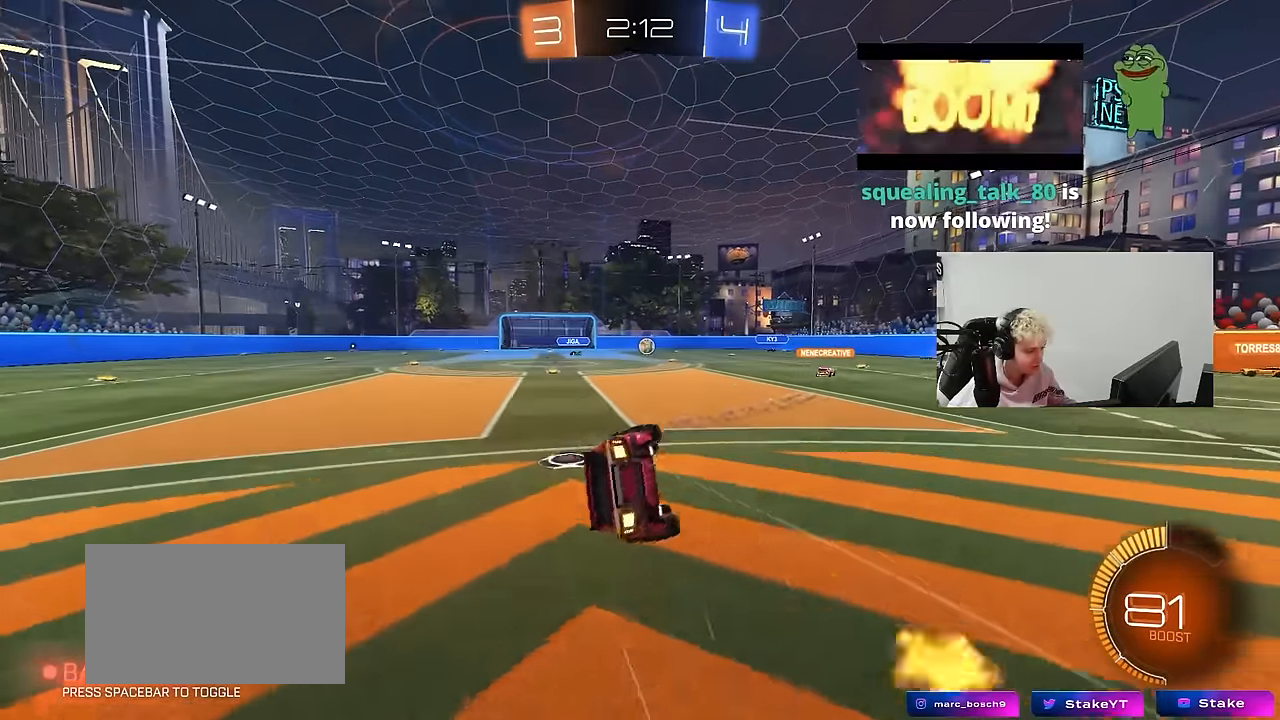
{"keys": ["a", "shift"], "mouse": [], "mouse_move": "still", "events": [[166, "mouse_left", "down"], [166, "s", "up"], [250, "mouse_left", "up"], [300, "s", "down"], [450, "s", "up"]]}
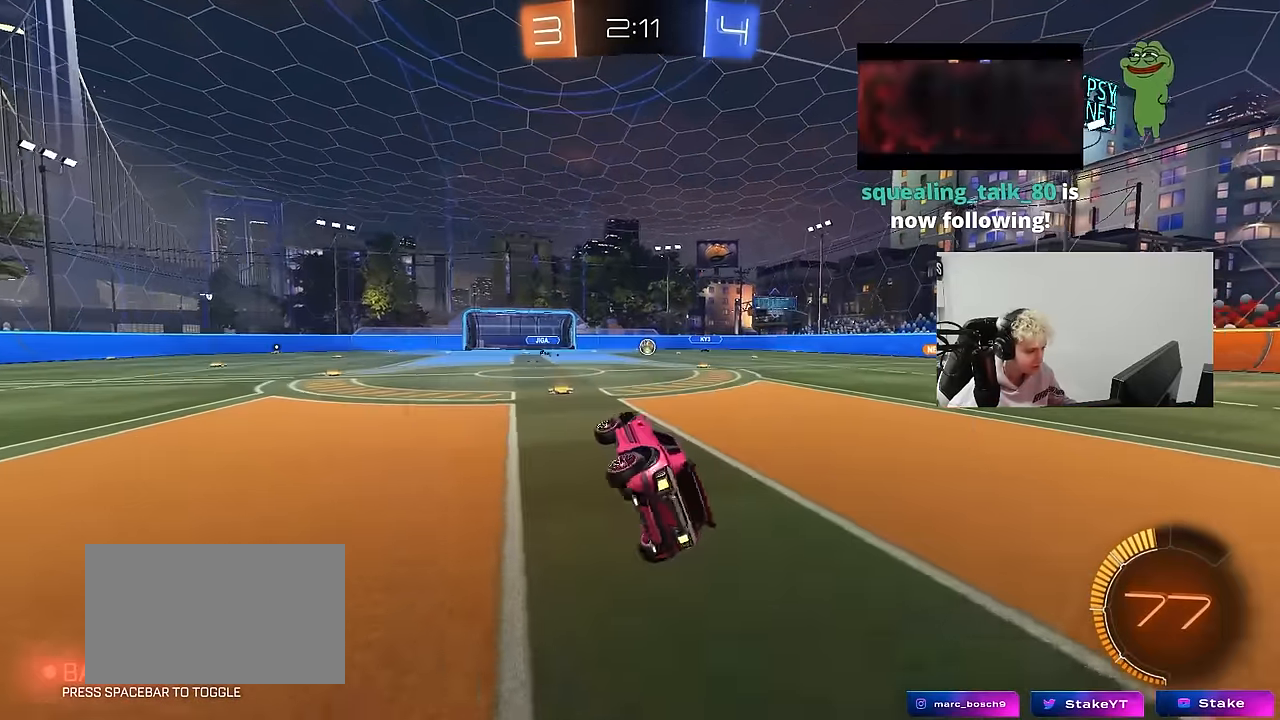
{"keys": ["a", "d", "s"], "mouse": [], "mouse_move": "still", "events": [[83, "shift", "up"], [133, "a", "up"], [316, "s", "down"], [416, "d", "down"], [500, "a", "down"]]}
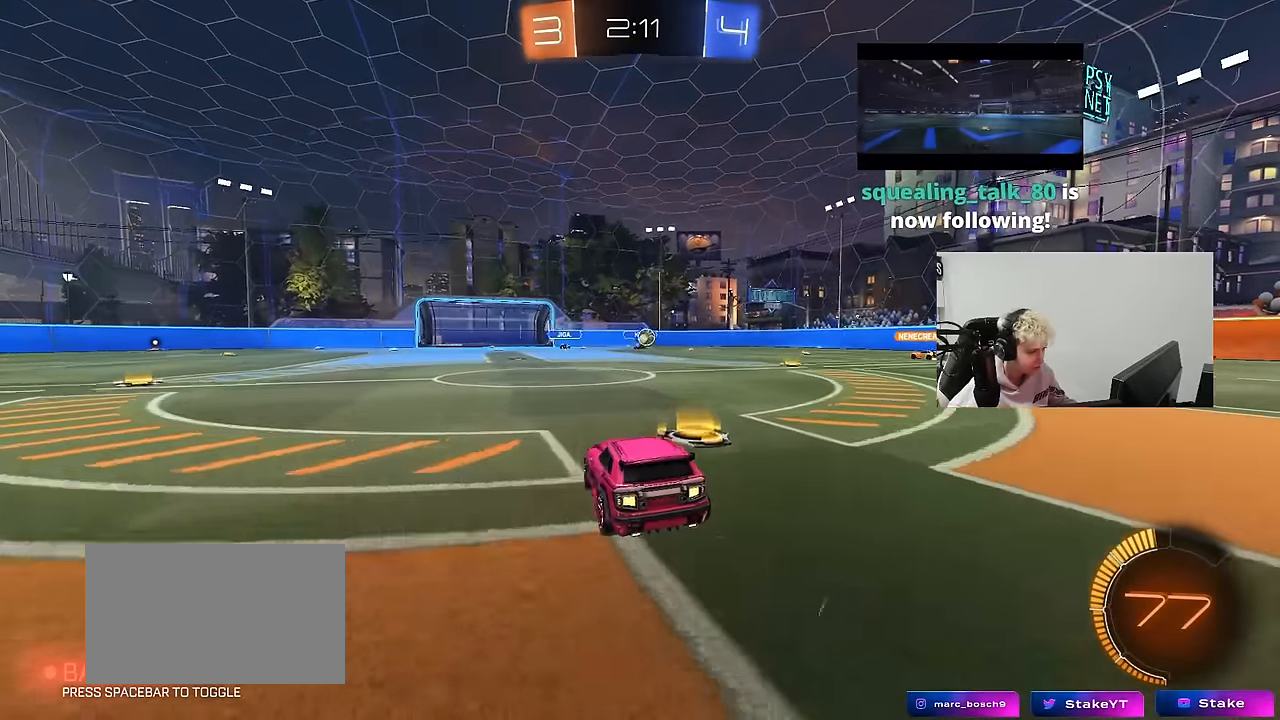
{"keys": ["d"], "mouse": [], "mouse_move": "still", "events": [[50, "d", "up"], [50, "s", "up"], [200, "a", "up"], [200, "d", "down"]]}
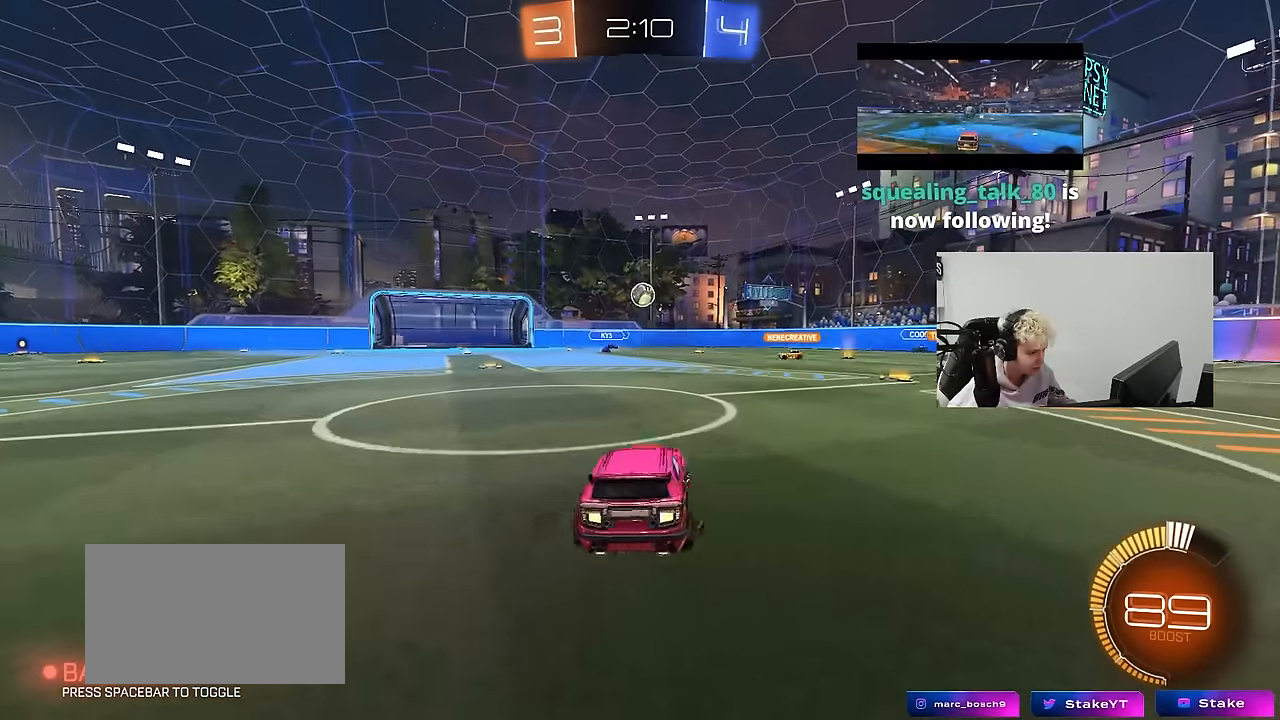
{"keys": ["d", "w"], "mouse": [], "mouse_move": "still", "events": [[116, "shift", "down"], [216, "w", "down"], [250, "shift", "up"]]}
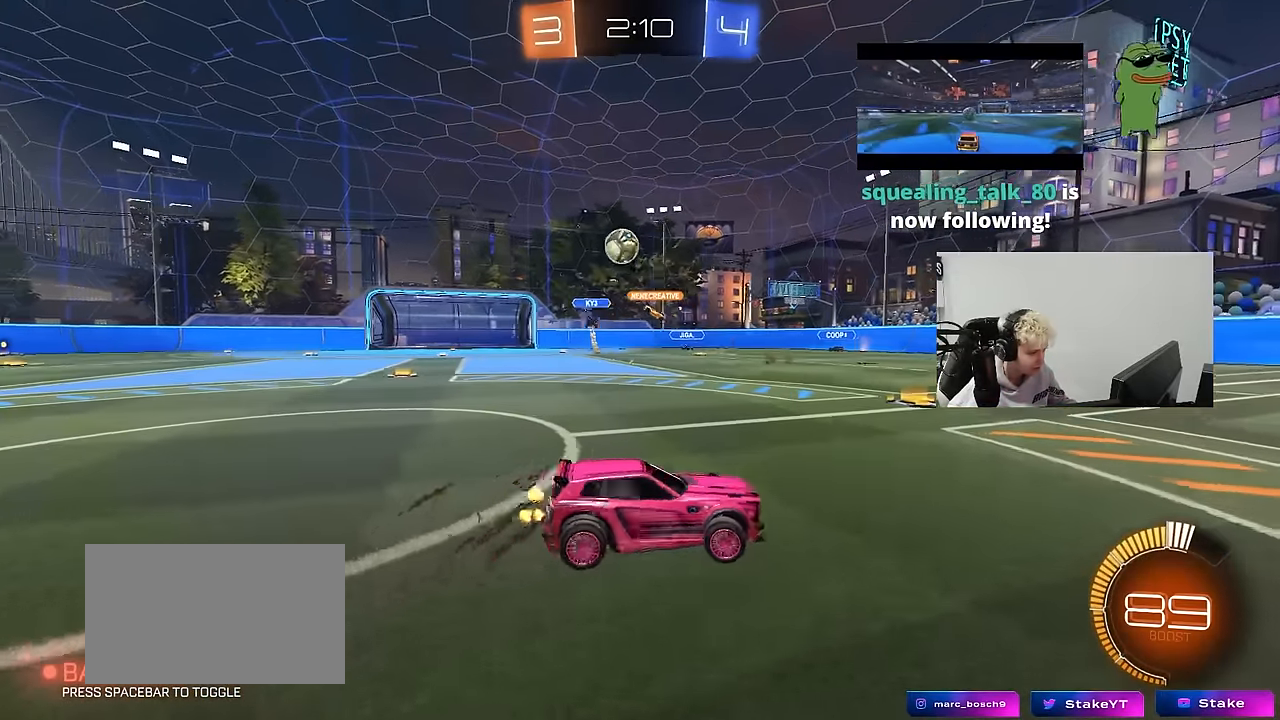
{"keys": ["w"], "mouse": [], "mouse_move": "still", "events": [[216, "shift", "down"], [366, "shift", "up"], [500, "d", "up"]]}
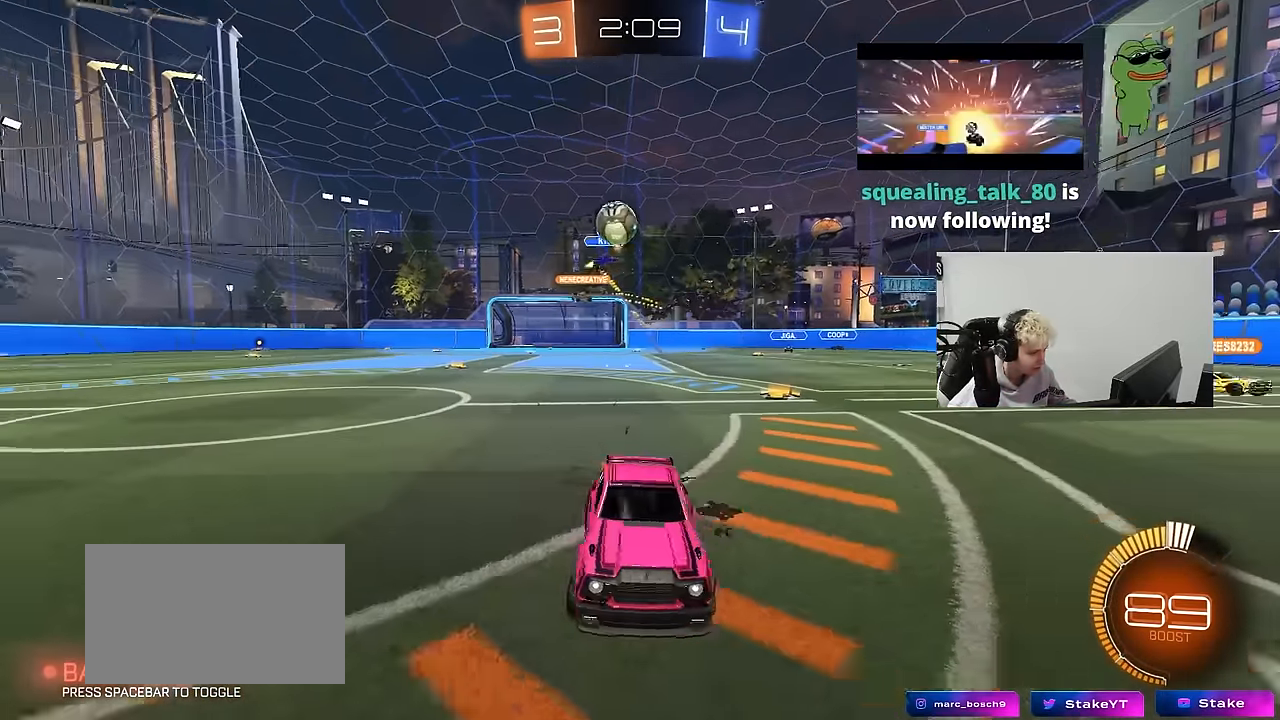
{"keys": ["a", "s"], "mouse": ["right"], "mouse_move": "down-left", "events": [[233, "a", "down"], [333, "a", "up"], [333, "w", "up"], [383, "d", "down"], [383, "mouse_right", "down"], [433, "s", "down"], [466, "a", "down"], [466, "d", "up"]]}